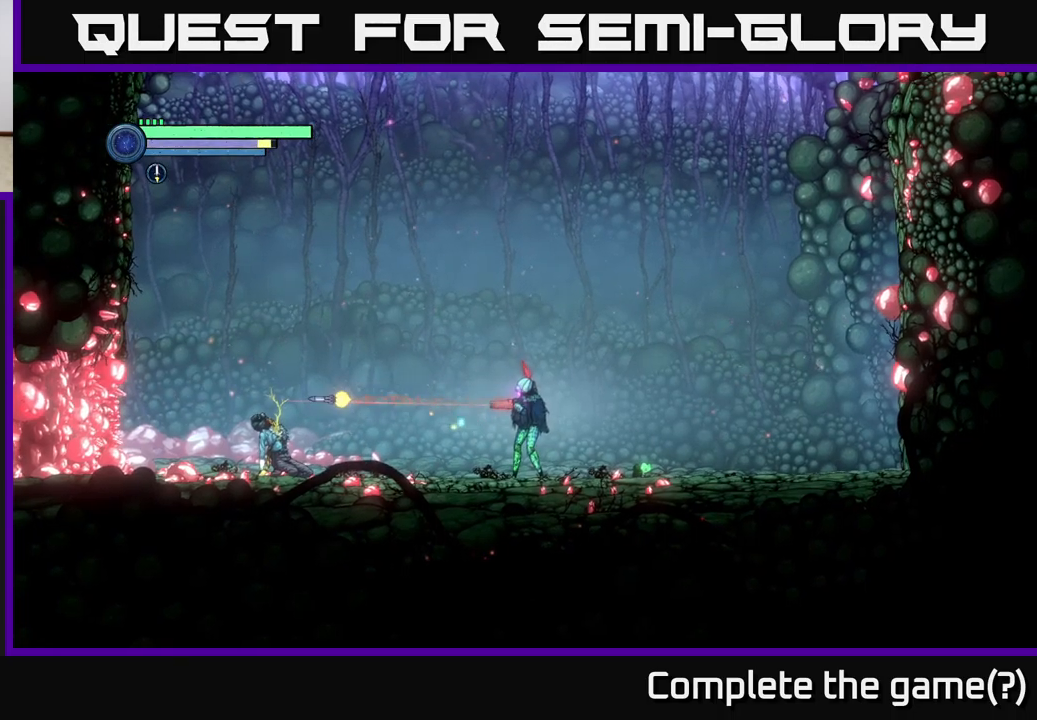
Gameplay with a controller (Xbox layout); each line is a JSON object with the inputs held at the frame after it. "events" lists button and stick changes between this image and that frame as [ms after this image, input, new state], when the widget could be followed in between.
{"buttons": ["L2"], "left_stick": "left", "right_stick": "center", "events": [[33, "Y", "down"], [150, "Y", "up"]]}
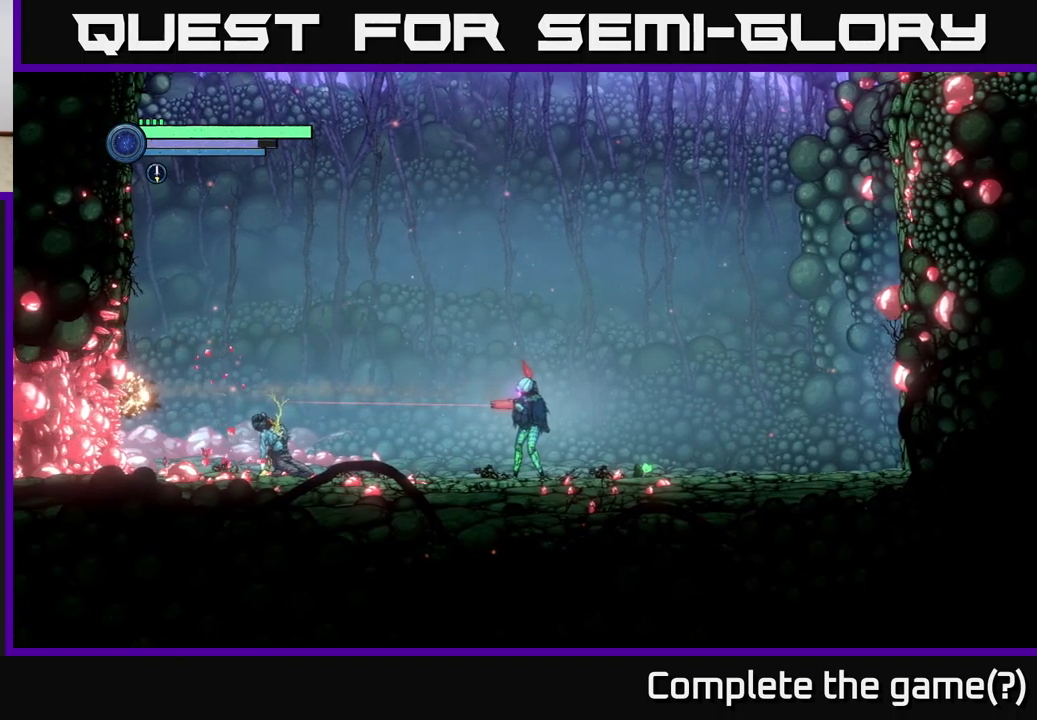
{"buttons": ["L2"], "left_stick": "left", "right_stick": "center", "events": [[150, "Y", "down"], [283, "Y", "up"]]}
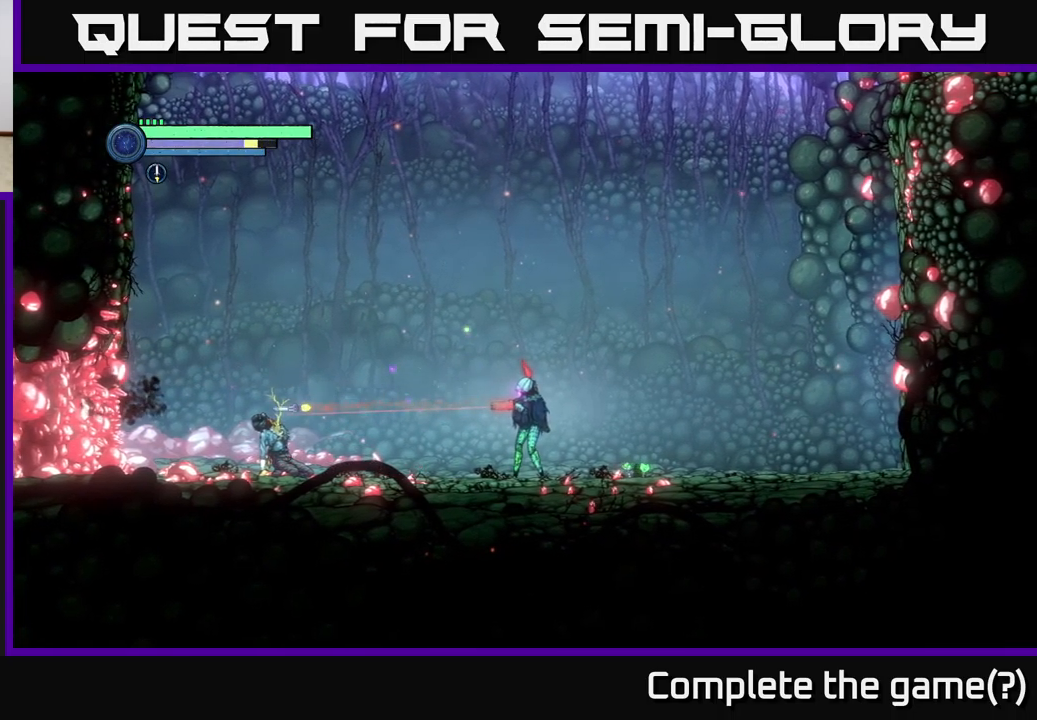
{"buttons": ["L2"], "left_stick": "left", "right_stick": "center", "events": []}
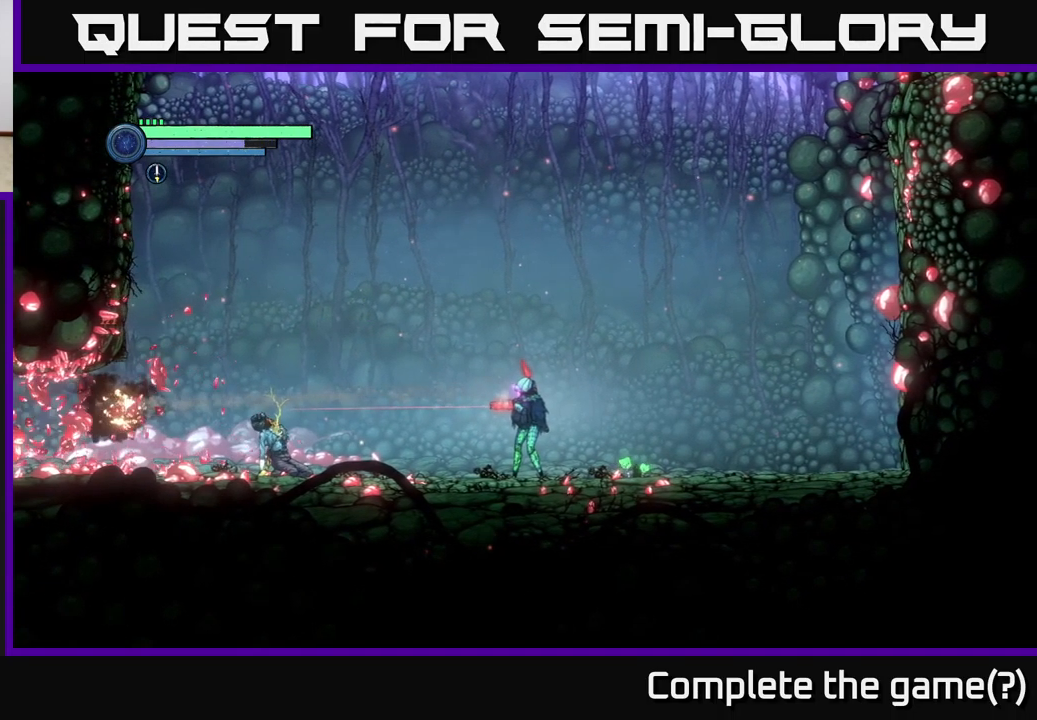
{"buttons": ["L2"], "left_stick": "left", "right_stick": "center", "events": []}
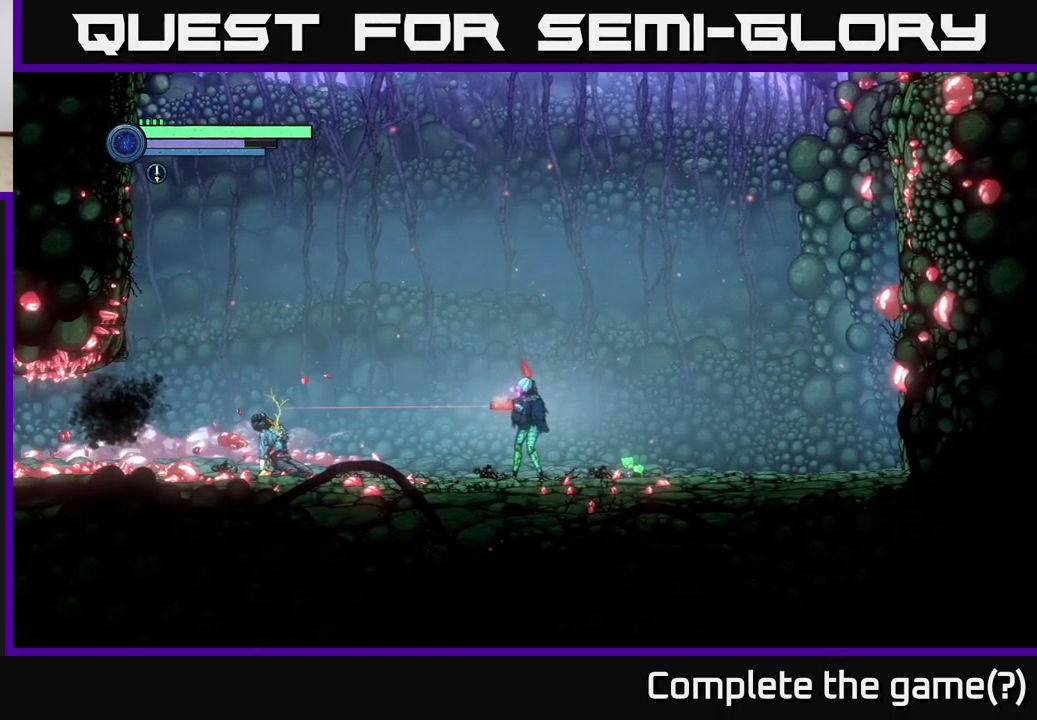
{"buttons": [], "left_stick": "center", "right_stick": "center", "events": [[400, "L2", "up"], [450, "left_stick", "center"]]}
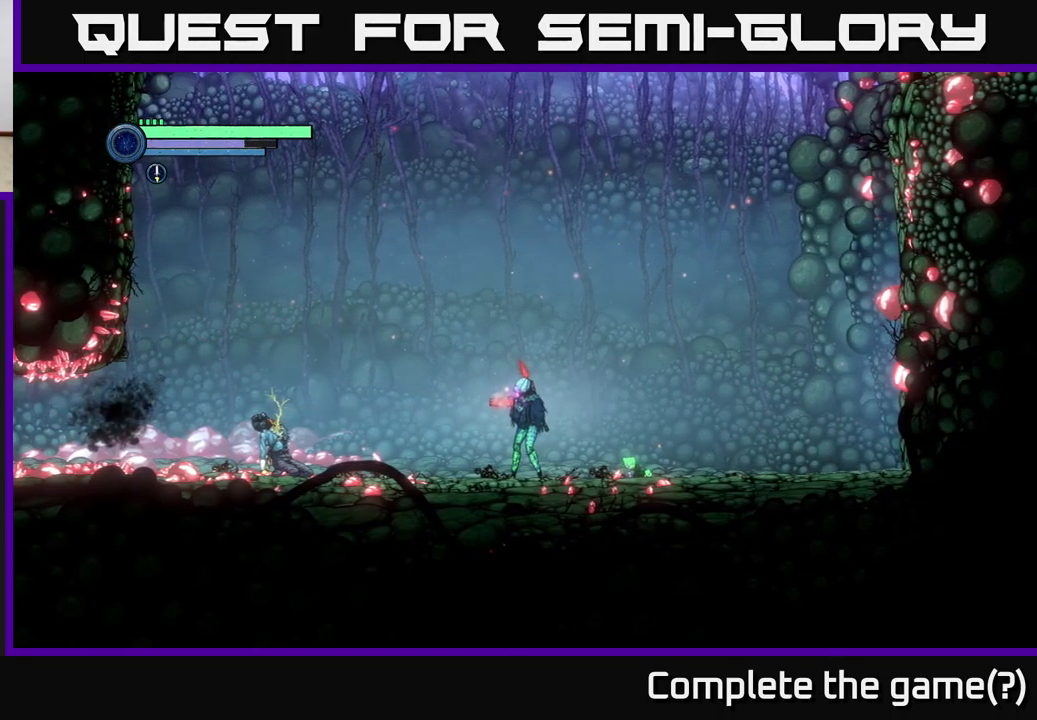
{"buttons": ["R2"], "left_stick": "right", "right_stick": "center", "events": [[433, "left_stick", "right"], [450, "R2", "down"]]}
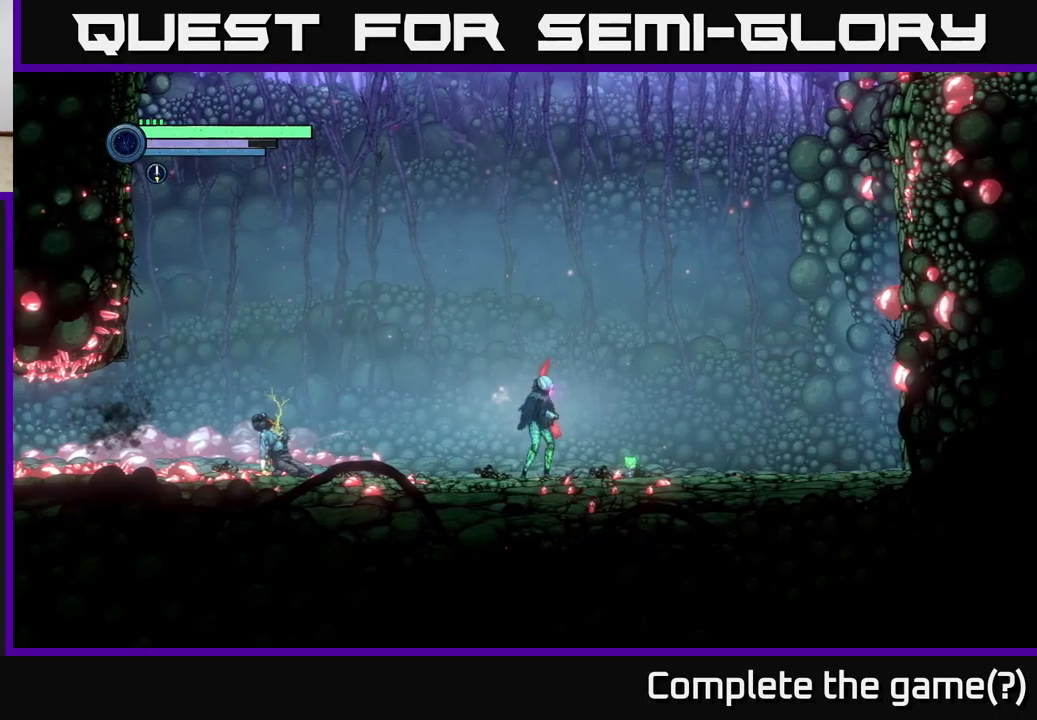
{"buttons": ["R2"], "left_stick": "right", "right_stick": "center", "events": []}
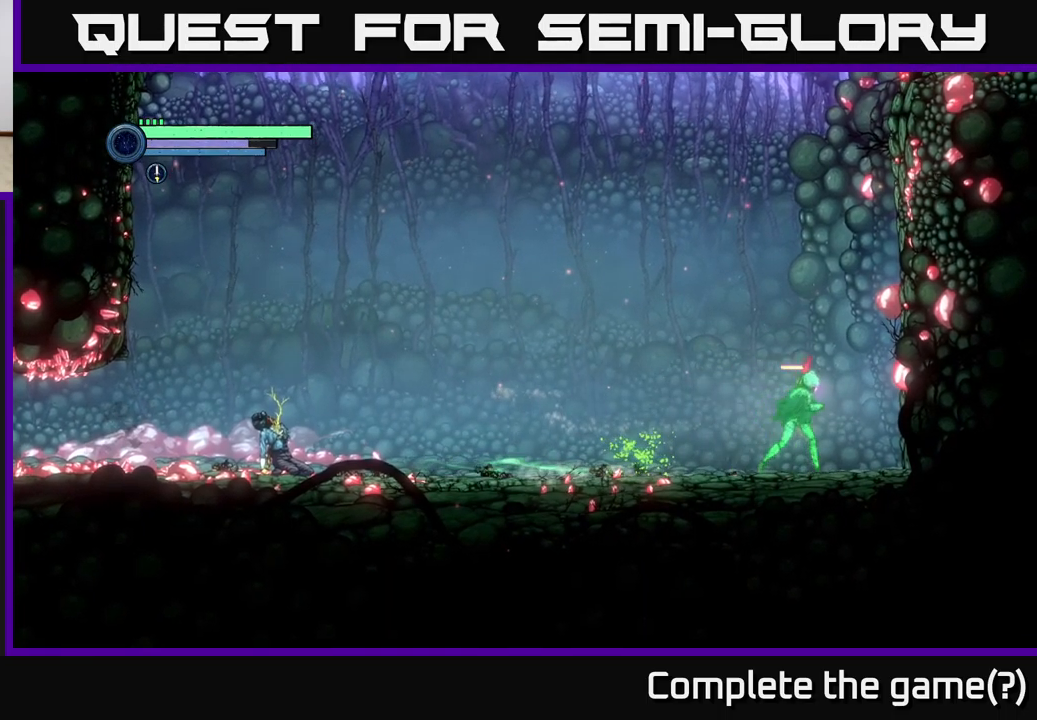
{"buttons": ["A", "R2"], "left_stick": "right", "right_stick": "center", "events": [[33, "A", "down"]]}
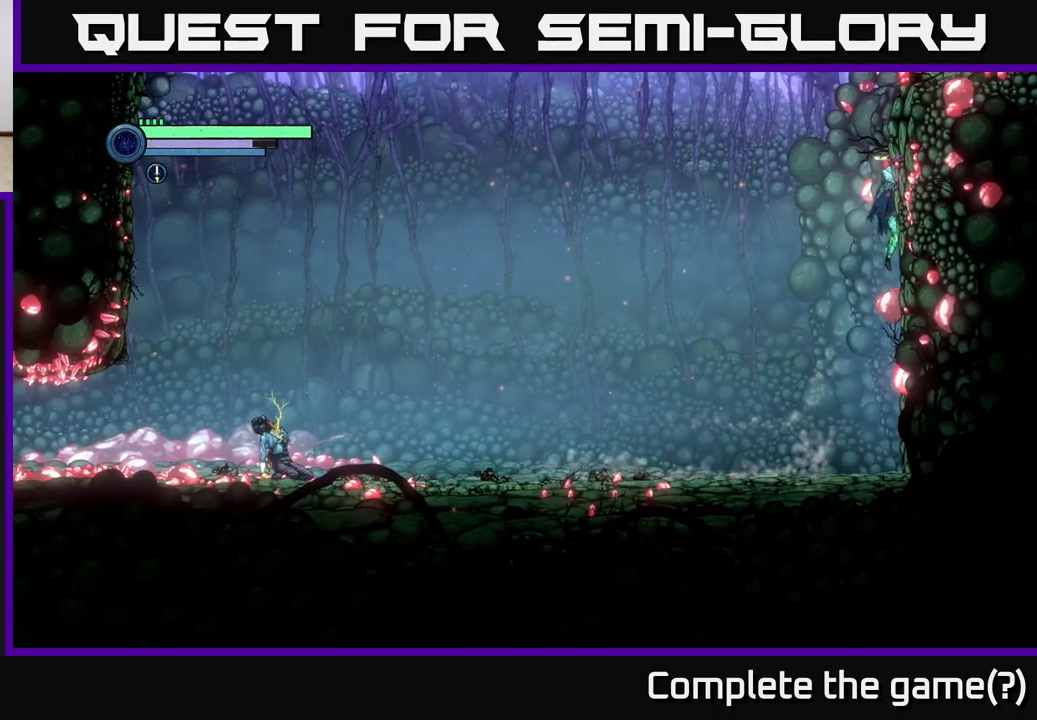
{"buttons": [], "left_stick": "left", "right_stick": "center", "events": [[183, "A", "up"], [217, "R2", "up"], [300, "left_stick", "left"]]}
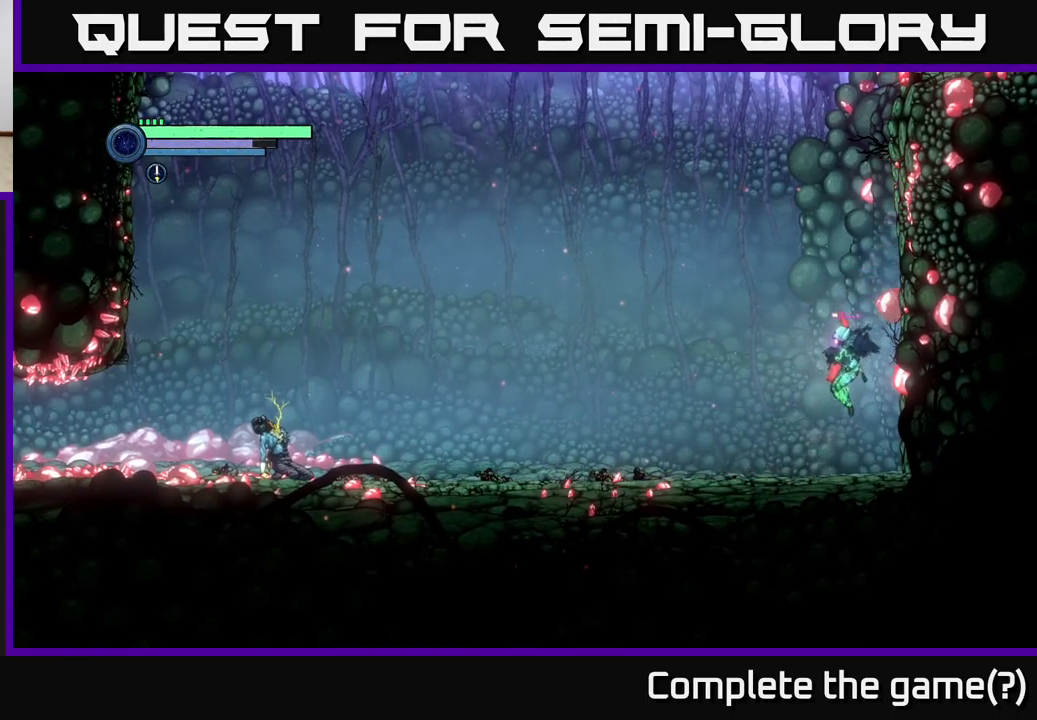
{"buttons": ["R2"], "left_stick": "left", "right_stick": "center", "events": [[100, "R2", "down"]]}
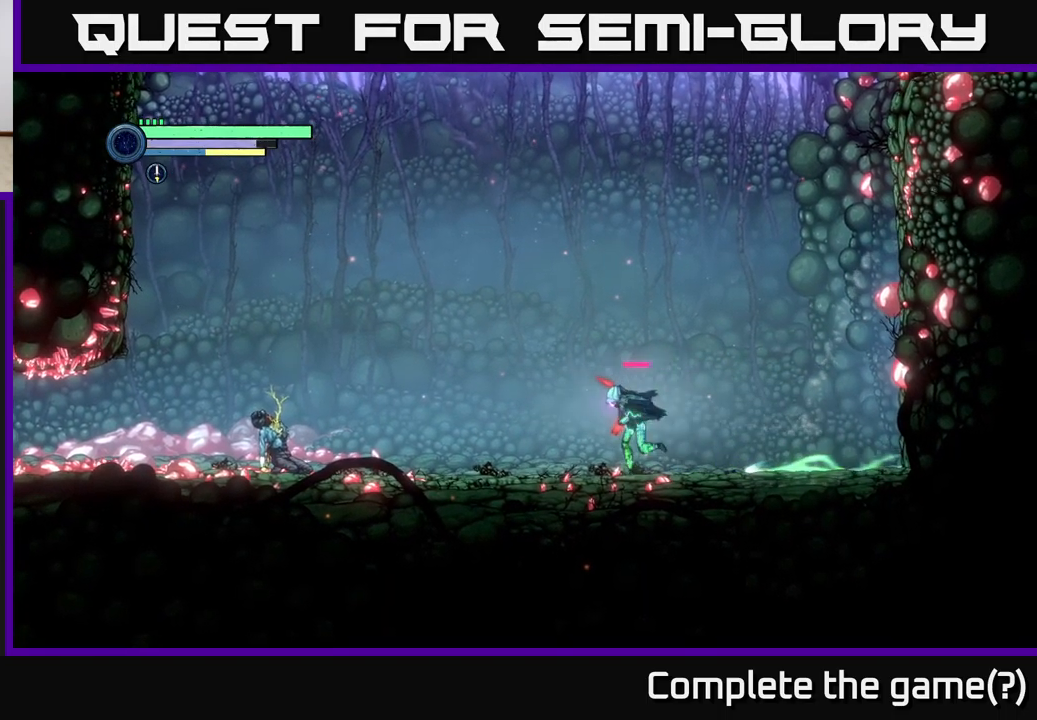
{"buttons": ["R2"], "left_stick": "left", "right_stick": "center", "events": []}
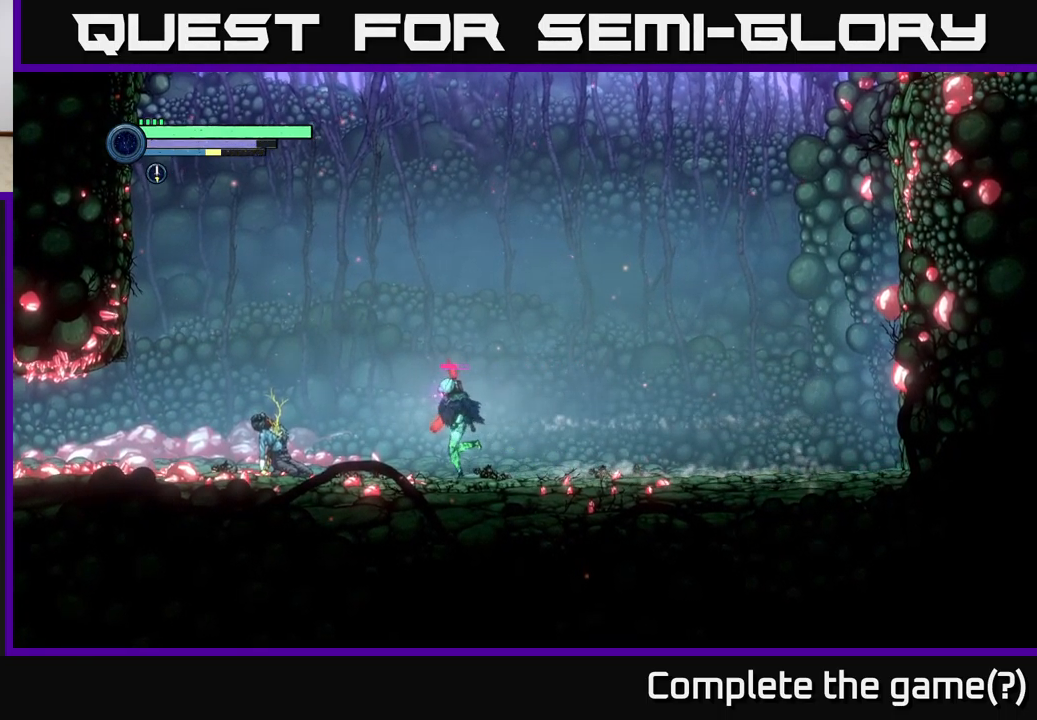
{"buttons": ["R2"], "left_stick": "left", "right_stick": "center", "events": []}
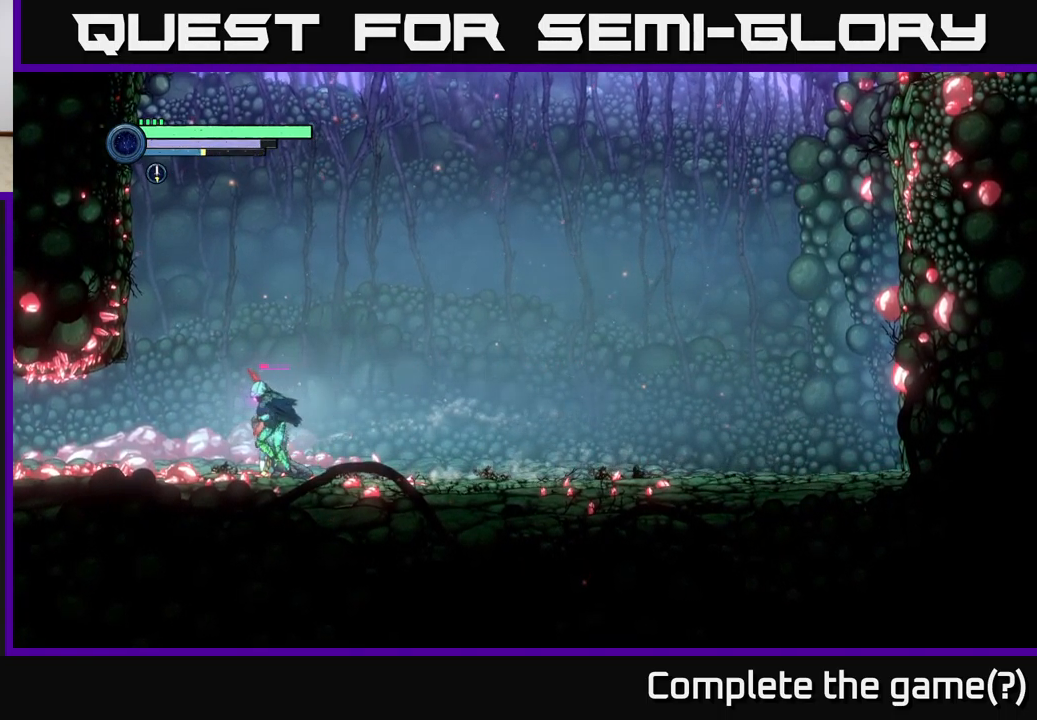
{"buttons": [], "left_stick": "right", "right_stick": "center", "events": [[233, "R2", "up"], [300, "left_stick", "center"], [367, "left_stick", "right"]]}
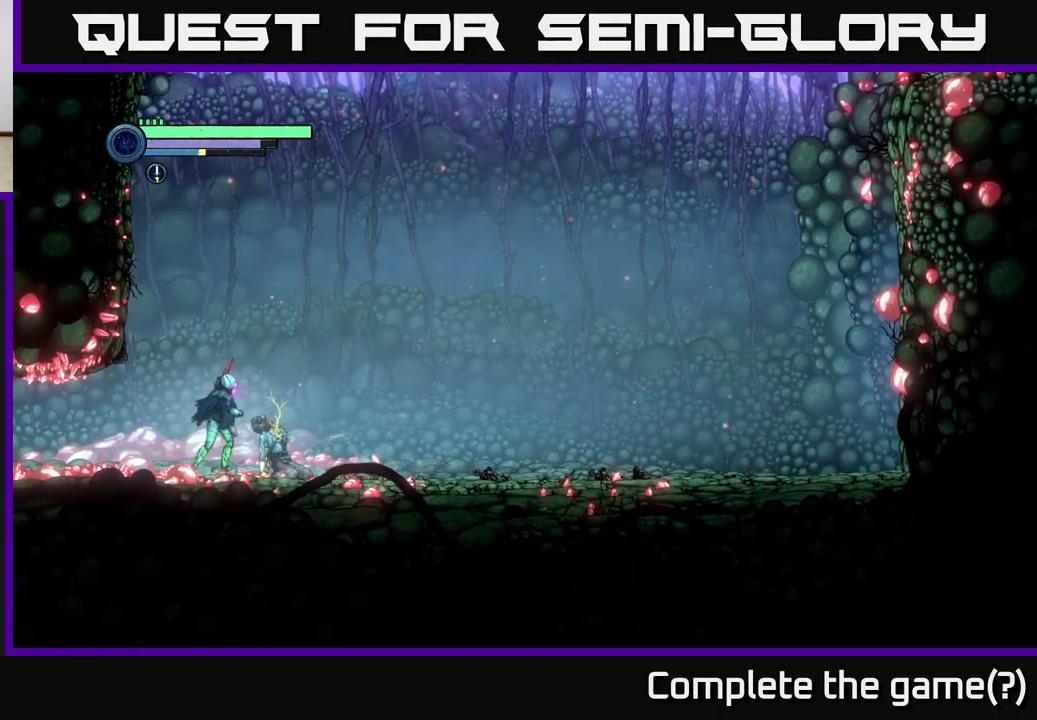
{"buttons": [], "left_stick": "center", "right_stick": "center", "events": [[167, "left_stick", "center"], [333, "DPAD_UP", "down"], [500, "DPAD_UP", "up"]]}
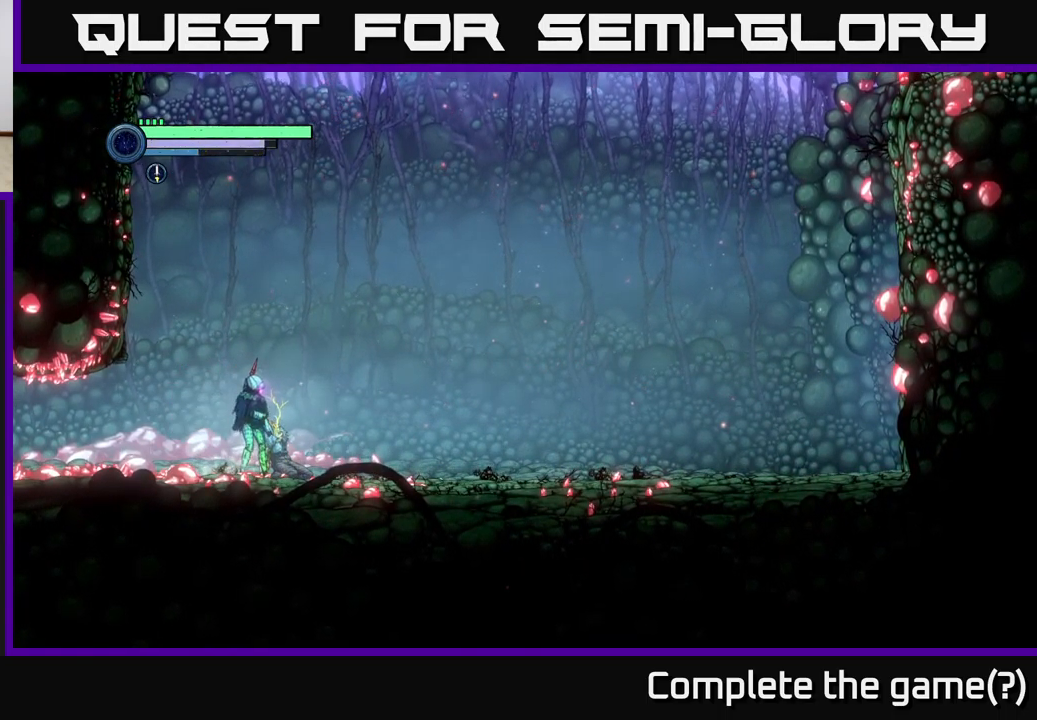
{"buttons": [], "left_stick": "left", "right_stick": "center", "events": [[150, "left_stick", "left"]]}
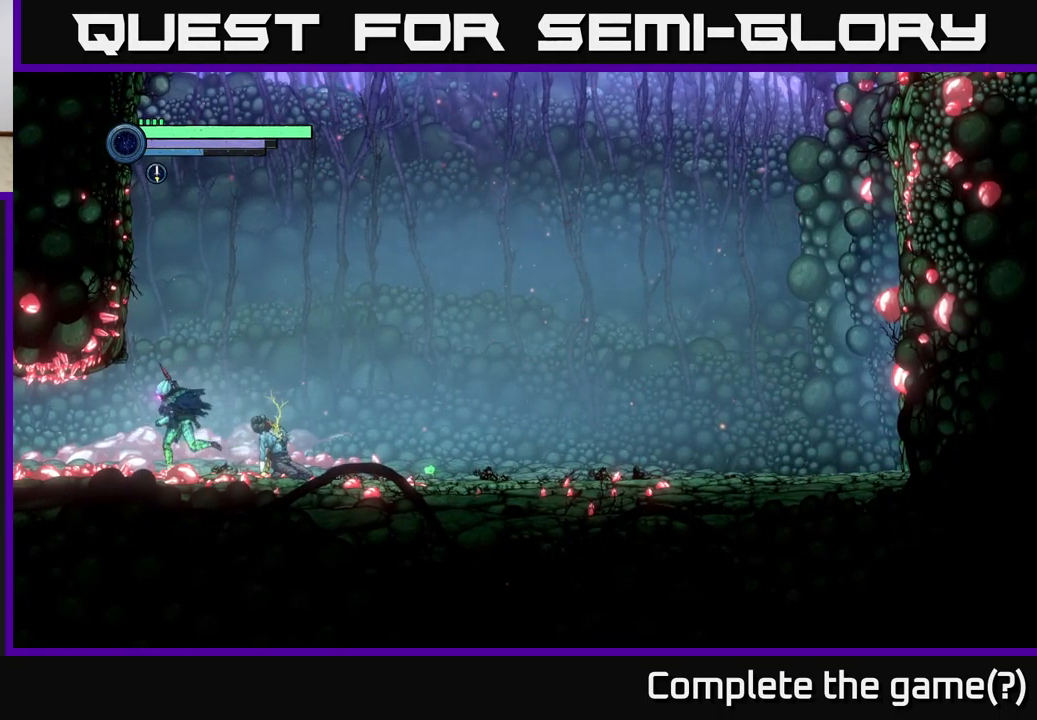
{"buttons": [], "left_stick": "left", "right_stick": "center", "events": []}
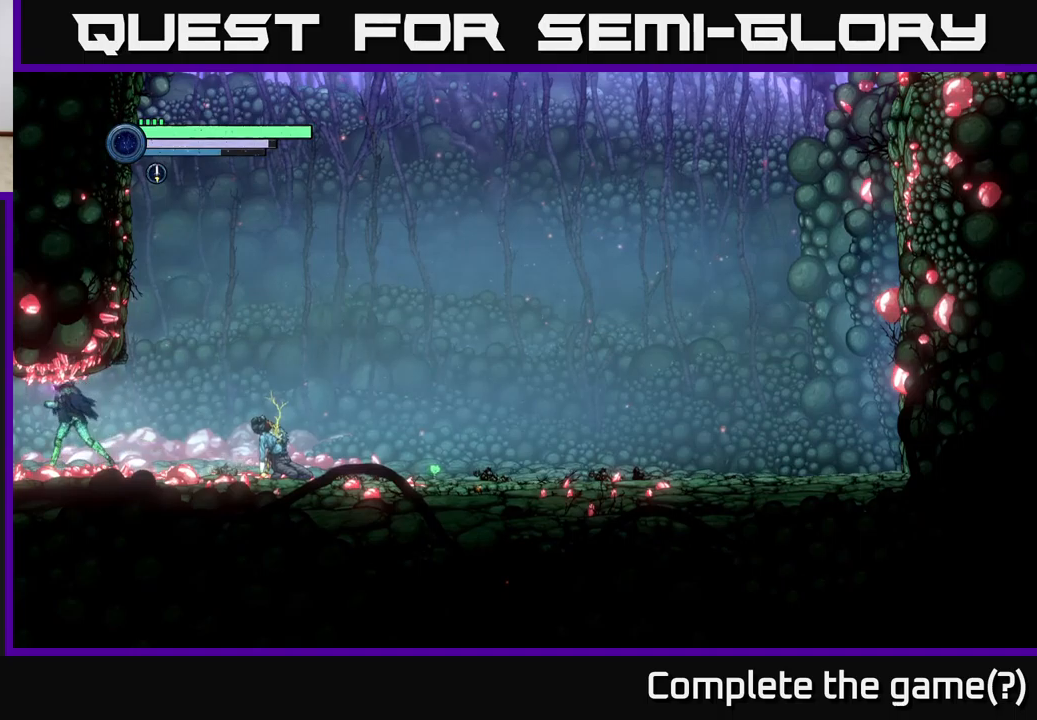
{"buttons": [], "left_stick": "left", "right_stick": "center", "events": []}
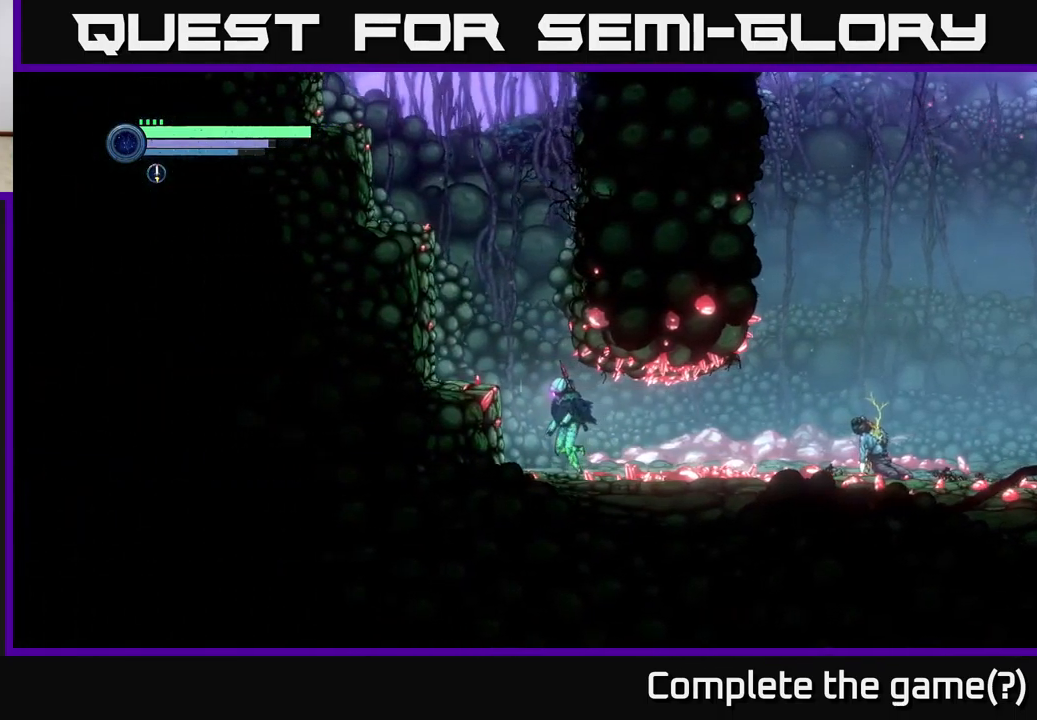
{"buttons": [], "left_stick": "left", "right_stick": "center", "events": [[300, "A", "down"], [484, "A", "up"]]}
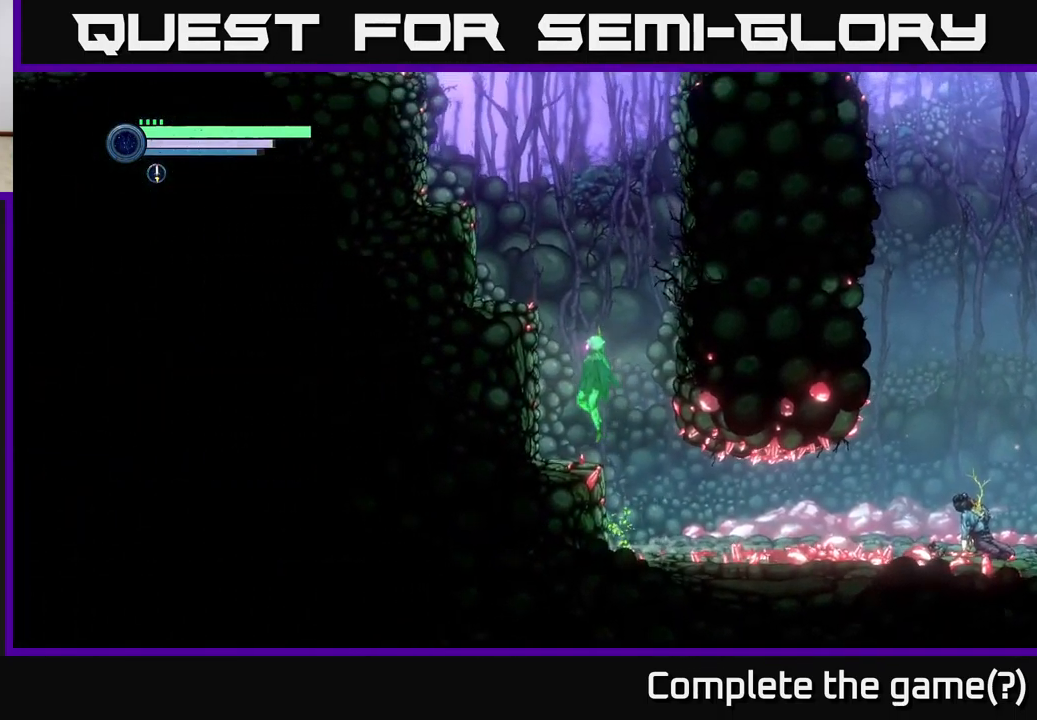
{"buttons": ["A"], "left_stick": "center", "right_stick": "center", "events": [[100, "left_stick", "center"], [300, "A", "down"]]}
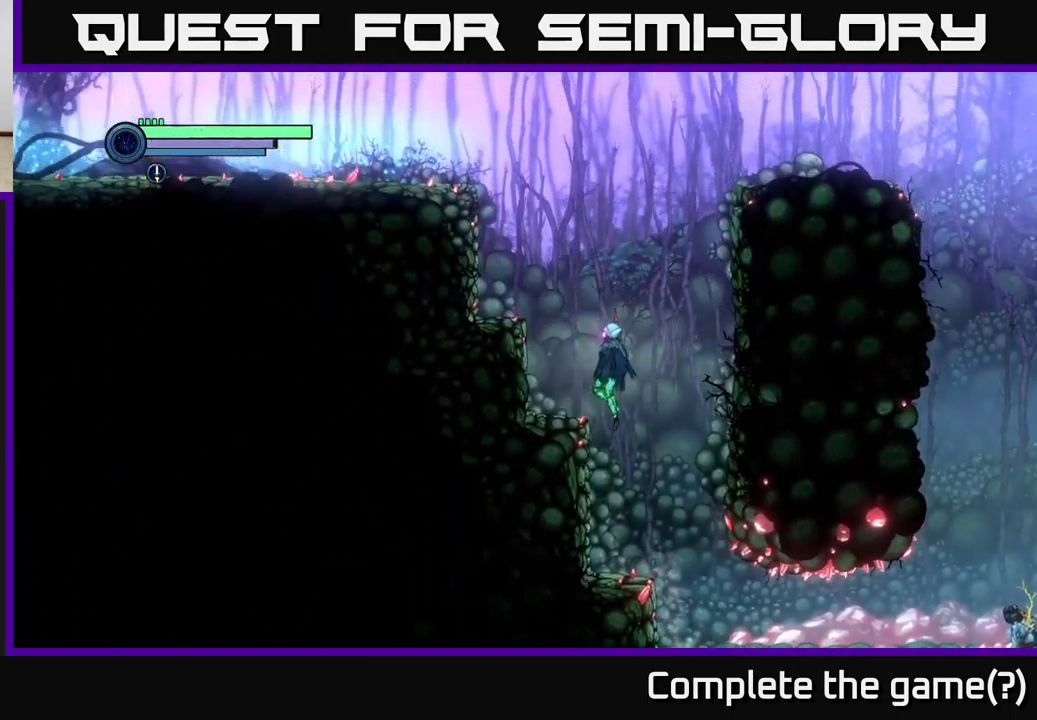
{"buttons": ["A"], "left_stick": "center", "right_stick": "center", "events": [[17, "left_stick", "left"], [84, "A", "up"], [167, "left_stick", "center"], [317, "DPAD_LEFT", "down"], [400, "DPAD_LEFT", "up"], [484, "A", "down"]]}
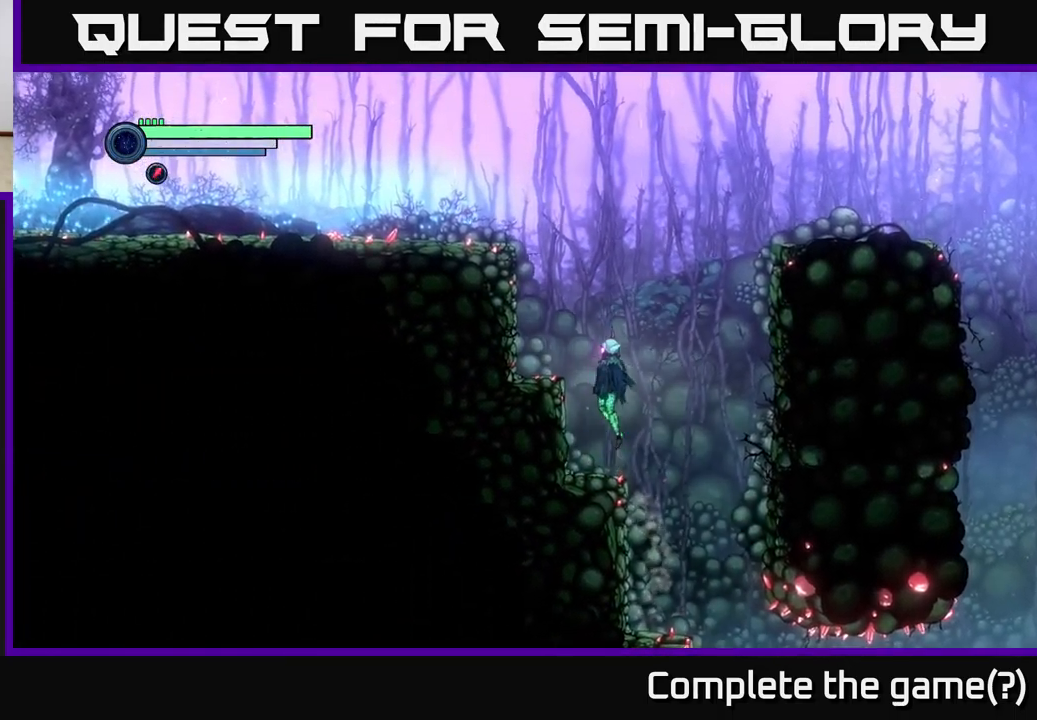
{"buttons": ["A"], "left_stick": "center", "right_stick": "center", "events": [[50, "left_stick", "left"], [167, "A", "up"], [417, "left_stick", "center"], [467, "A", "down"]]}
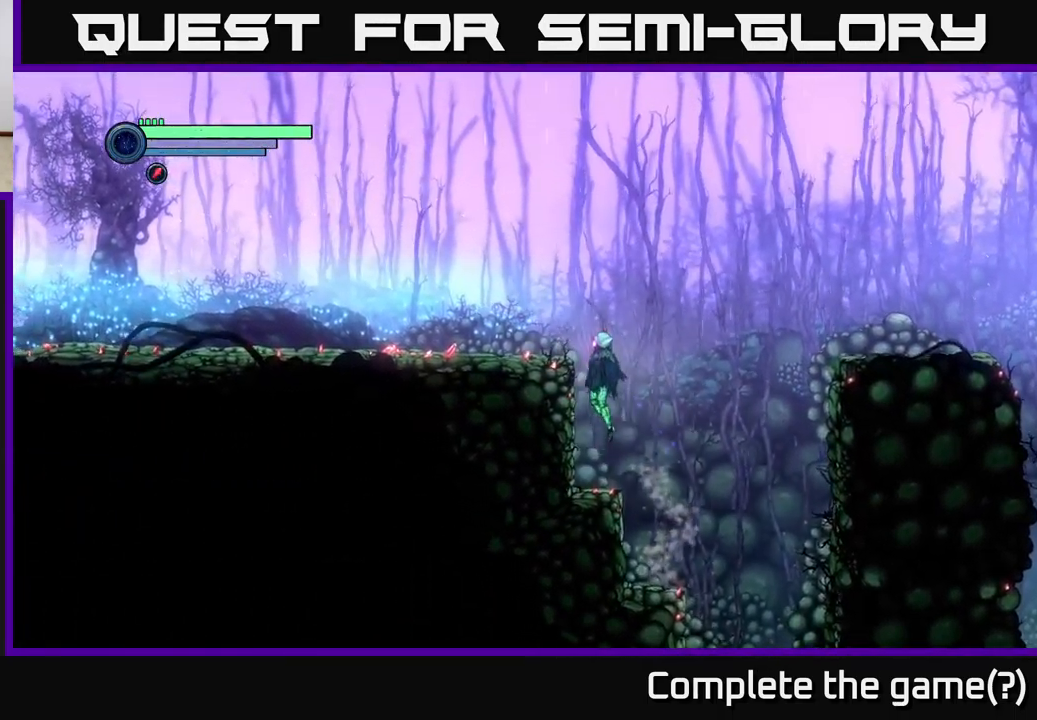
{"buttons": ["R2"], "left_stick": "left", "right_stick": "center", "events": [[17, "left_stick", "left"], [234, "A", "up"], [450, "R2", "down"]]}
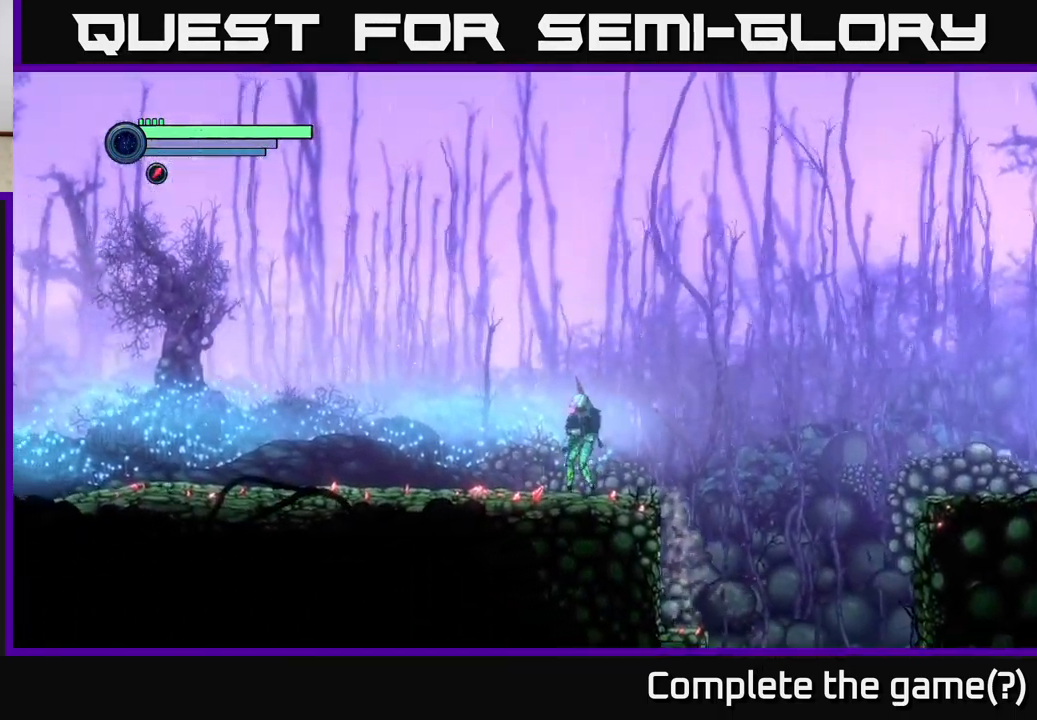
{"buttons": ["R2"], "left_stick": "right", "right_stick": "center", "events": [[134, "left_stick", "center"], [217, "R2", "up"], [367, "left_stick", "right"], [450, "R2", "down"]]}
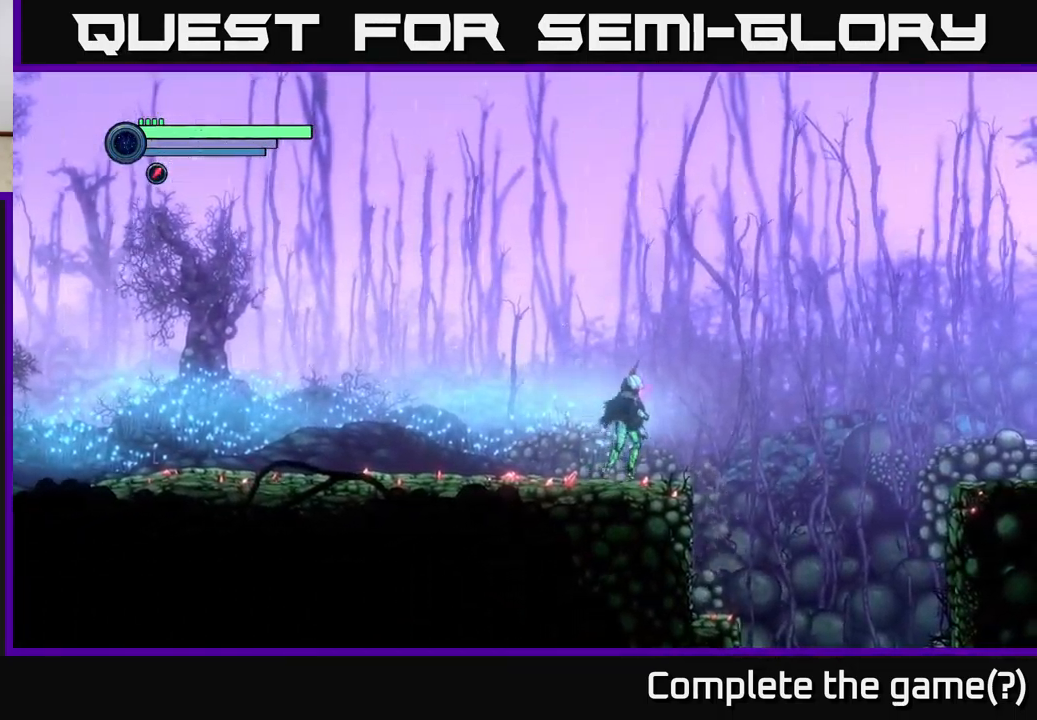
{"buttons": ["A", "R2"], "left_stick": "right", "right_stick": "center", "events": [[167, "A", "down"]]}
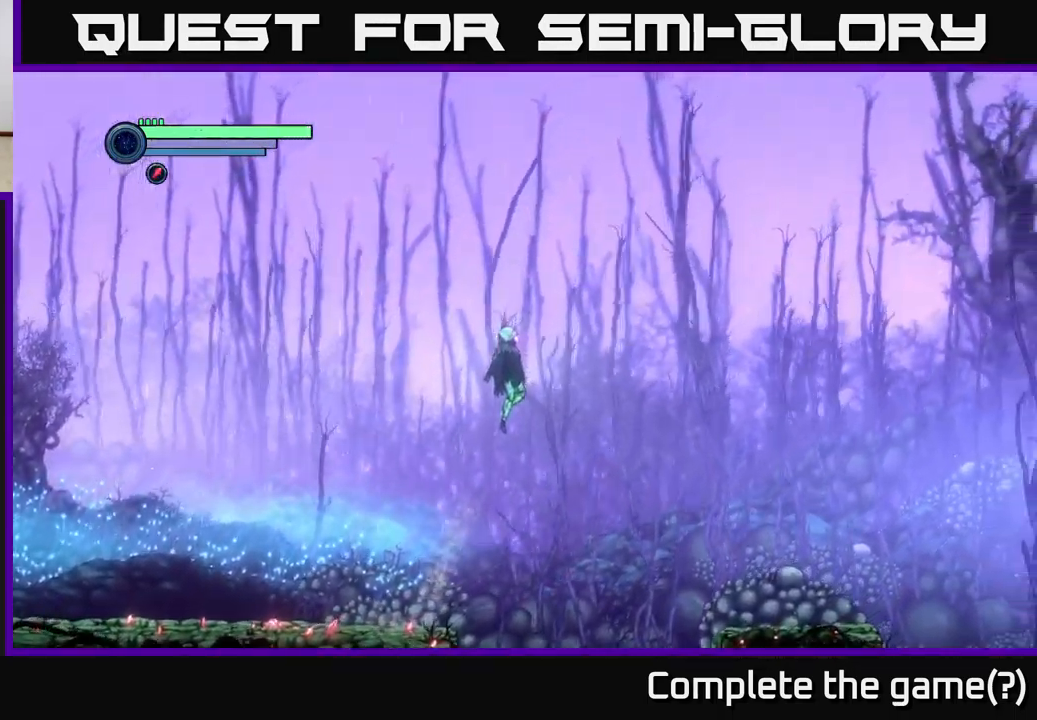
{"buttons": [], "left_stick": "left", "right_stick": "center", "events": [[150, "A", "up"], [300, "R2", "up"], [350, "left_stick", "center"], [434, "left_stick", "left"]]}
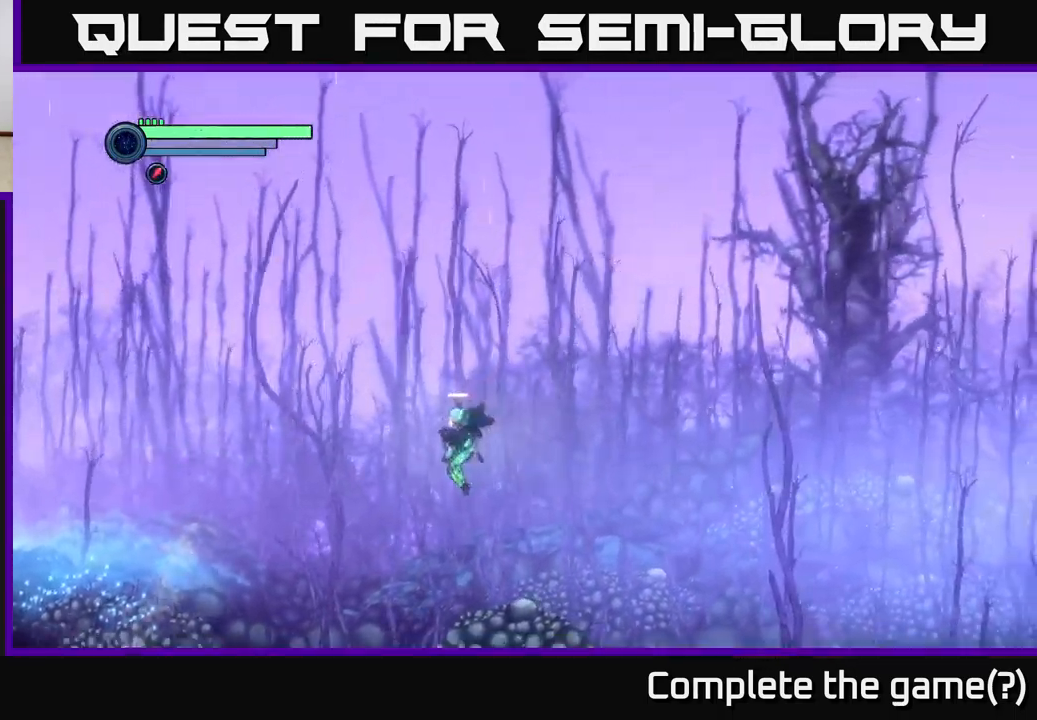
{"buttons": ["R2"], "left_stick": "left", "right_stick": "center", "events": [[84, "left_stick", "center"], [167, "left_stick", "right"], [200, "R2", "down"], [451, "left_stick", "left"]]}
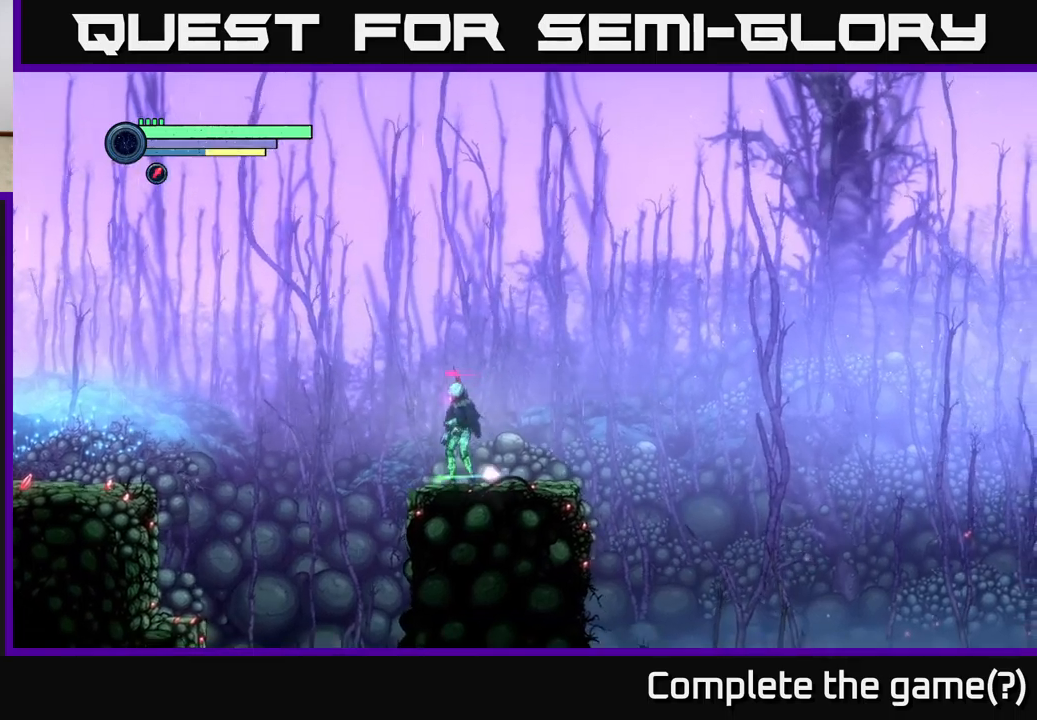
{"buttons": ["A", "R2"], "left_stick": "left", "right_stick": "center", "events": [[166, "A", "down"], [400, "A", "up"], [483, "A", "down"]]}
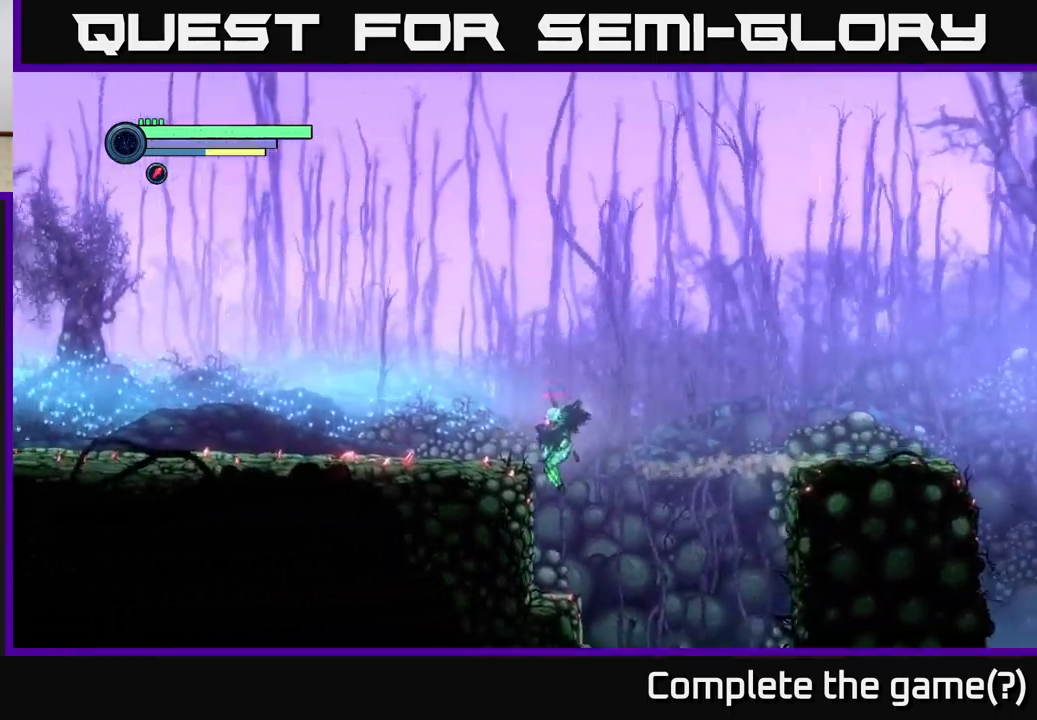
{"buttons": ["A"], "left_stick": "left", "right_stick": "center", "events": [[166, "A", "up"], [350, "A", "down"], [450, "R2", "up"]]}
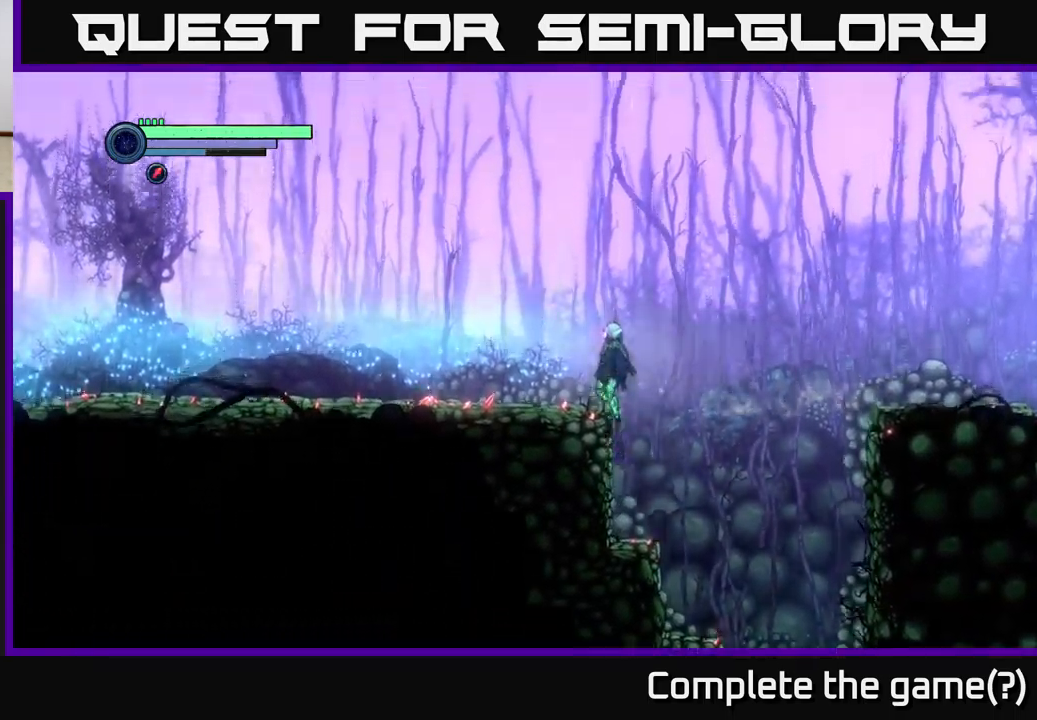
{"buttons": ["L2"], "left_stick": "left", "right_stick": "center", "events": [[166, "A", "up"], [233, "L2", "down"]]}
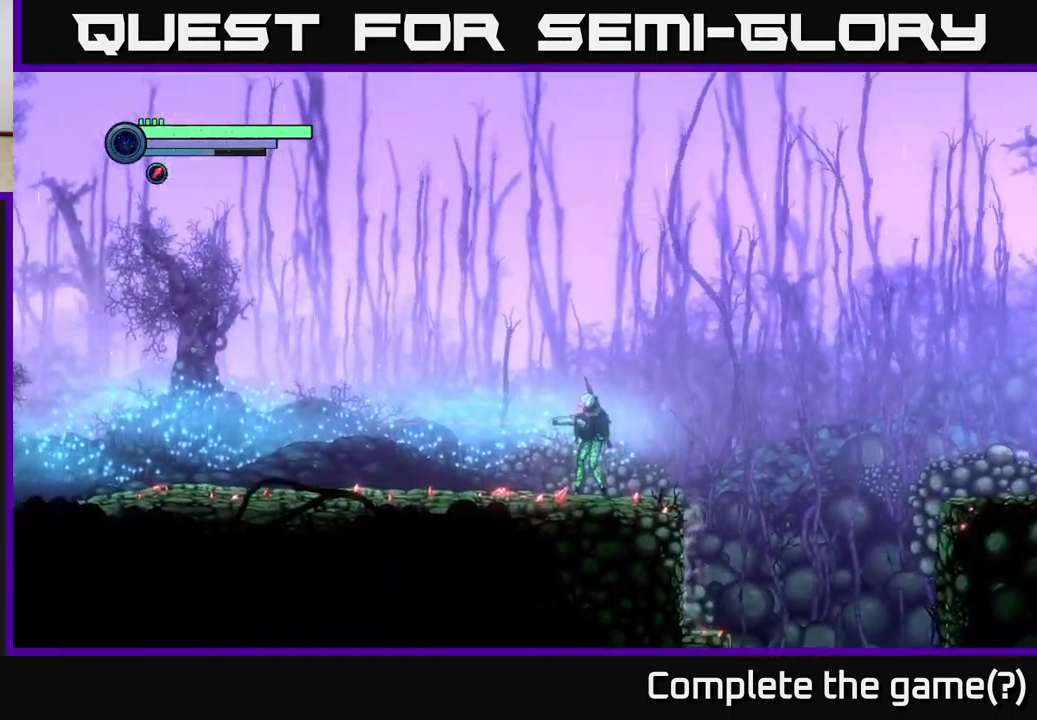
{"buttons": ["R2"], "left_stick": "left", "right_stick": "center", "events": [[100, "L2", "up"], [383, "R2", "down"]]}